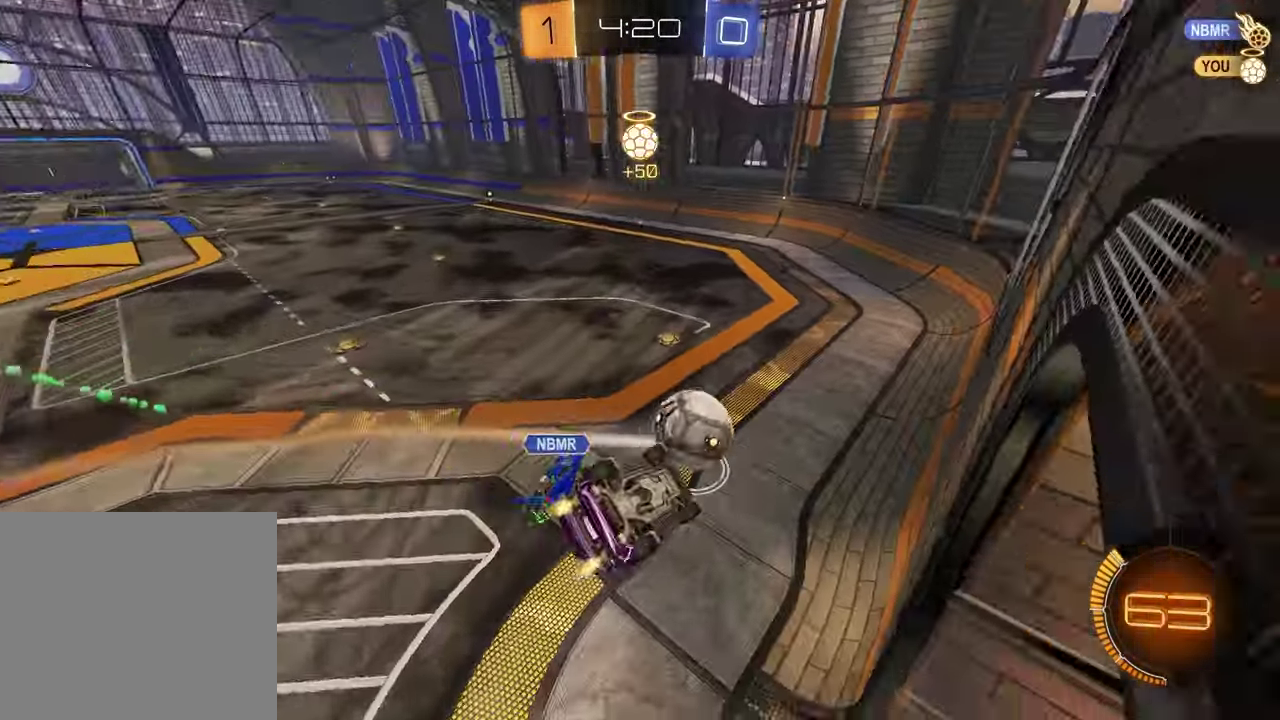
Gameplay with a controller (PlayStation layout); each line is a JSON object with the inputs held at the frame after it (dt_ms = milliseconds from this image to that frame). "events" lists button and stick changes between this image and that frame as [ms after this image, input, new state], when the widget could be followed in between. Not read: R1.
{"dt_ms": 700, "buttons": ["CROSS", "L1", "R2"], "left_stick": "down-right", "right_stick": "center"}
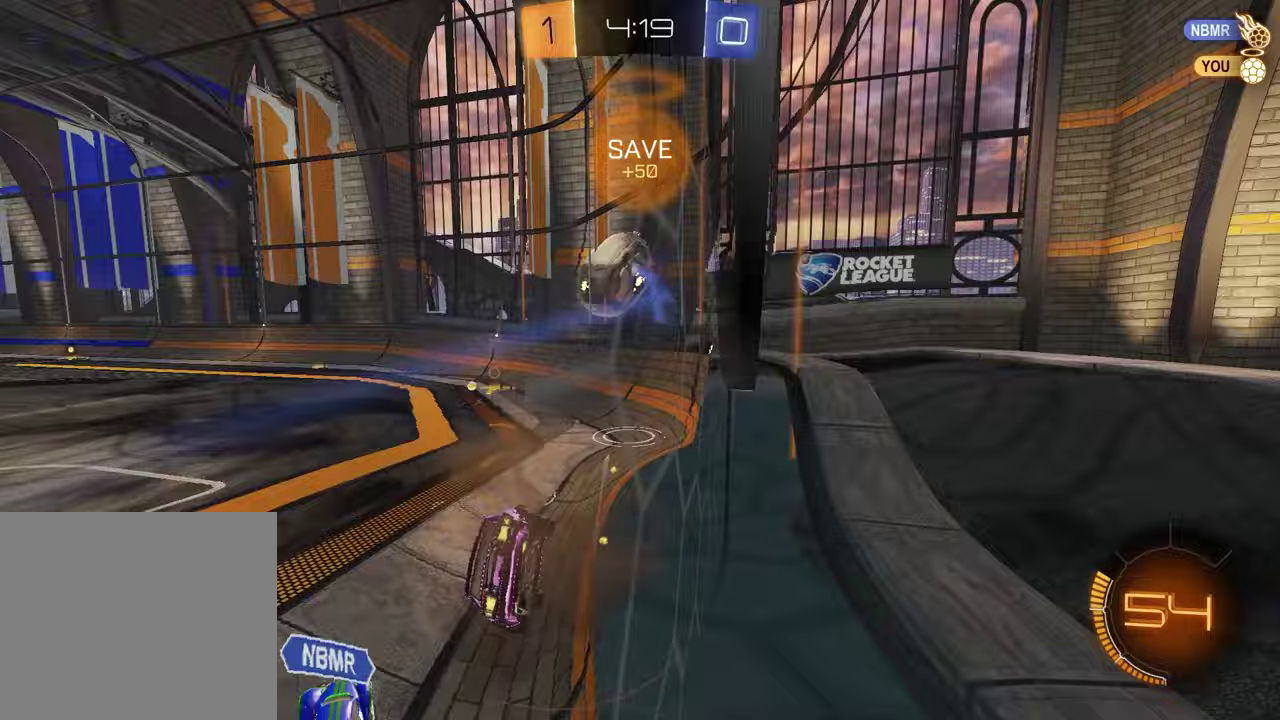
{"dt_ms": 500, "buttons": ["R2"], "left_stick": "center", "right_stick": "center", "events": [[67, "CROSS", "up"], [167, "L1", "up"], [217, "CROSS", "down"], [217, "left_stick", "up"], [333, "CROSS", "up"], [417, "left_stick", "center"]]}
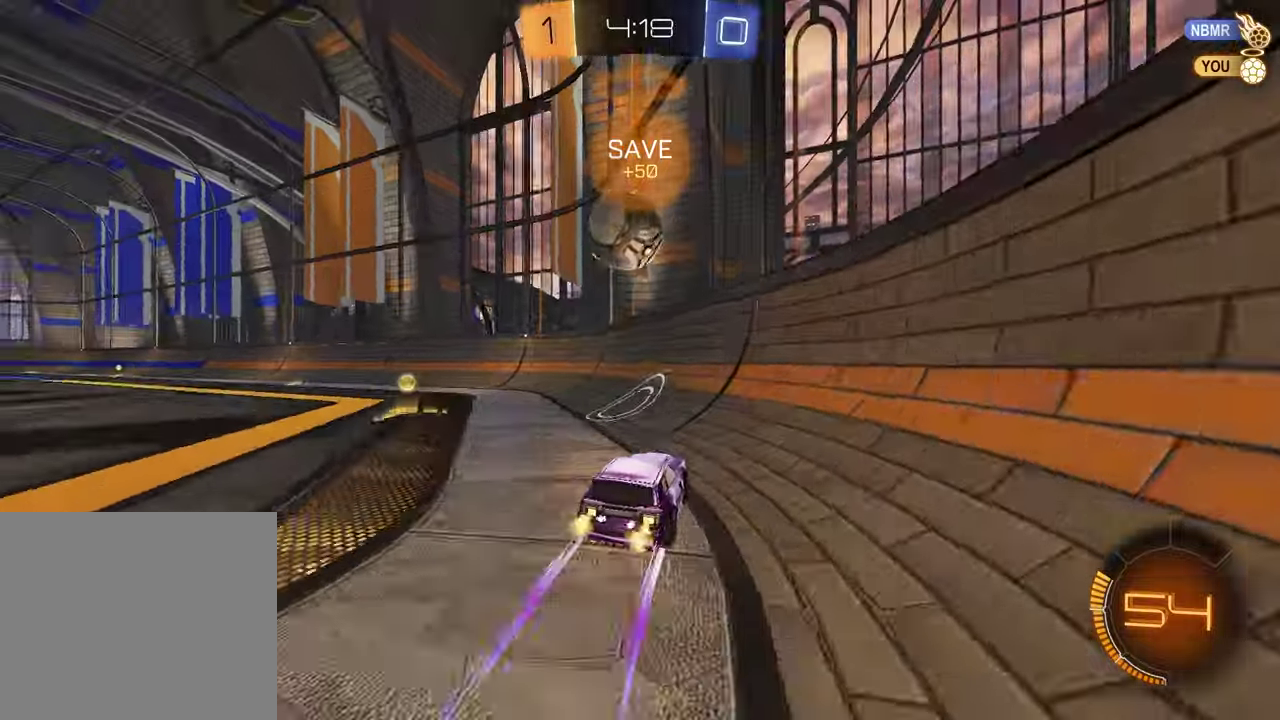
{"dt_ms": 300, "buttons": ["R2"], "left_stick": "center", "right_stick": "center", "events": [[33, "left_stick", "left"], [200, "left_stick", "center"]]}
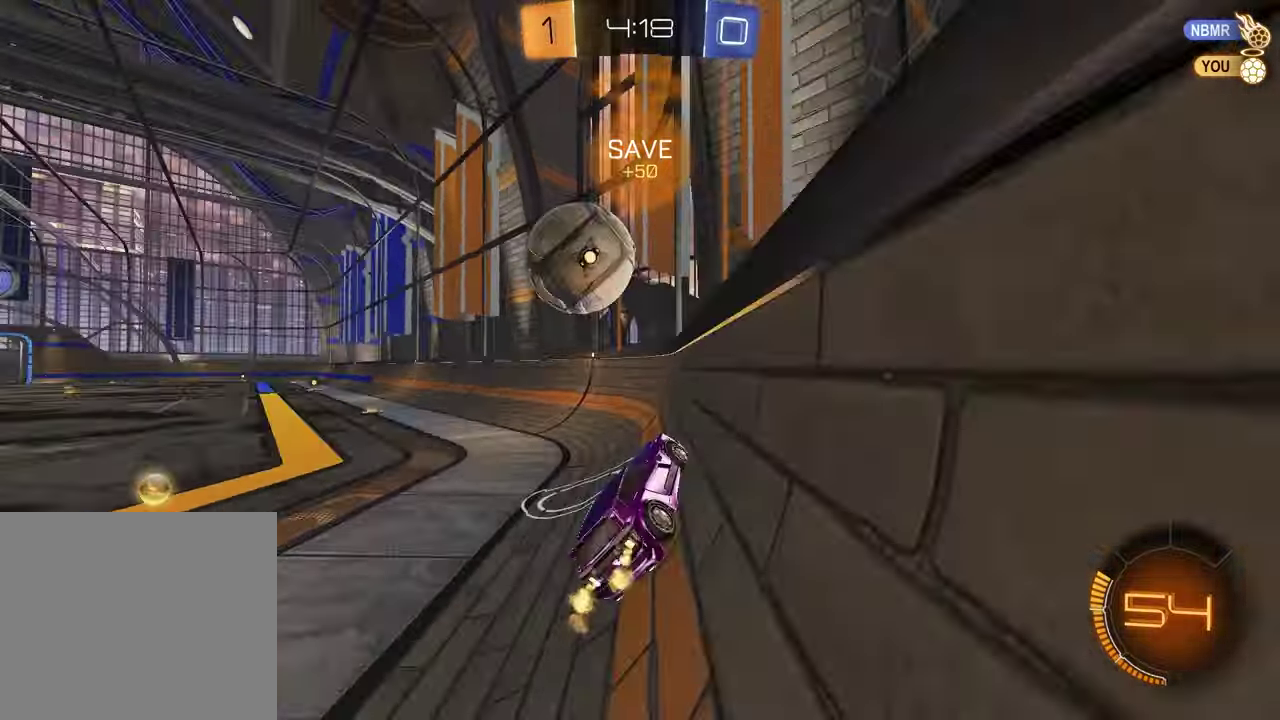
{"dt_ms": 700, "buttons": ["R2"], "left_stick": "left", "right_stick": "center", "events": [[33, "left_stick", "left"], [350, "TRIANGLE", "down"], [383, "L1", "down"], [400, "L2", "down"], [467, "TRIANGLE", "up"], [500, "L2", "up"], [517, "L1", "up"], [583, "left_stick", "center"], [683, "left_stick", "left"]]}
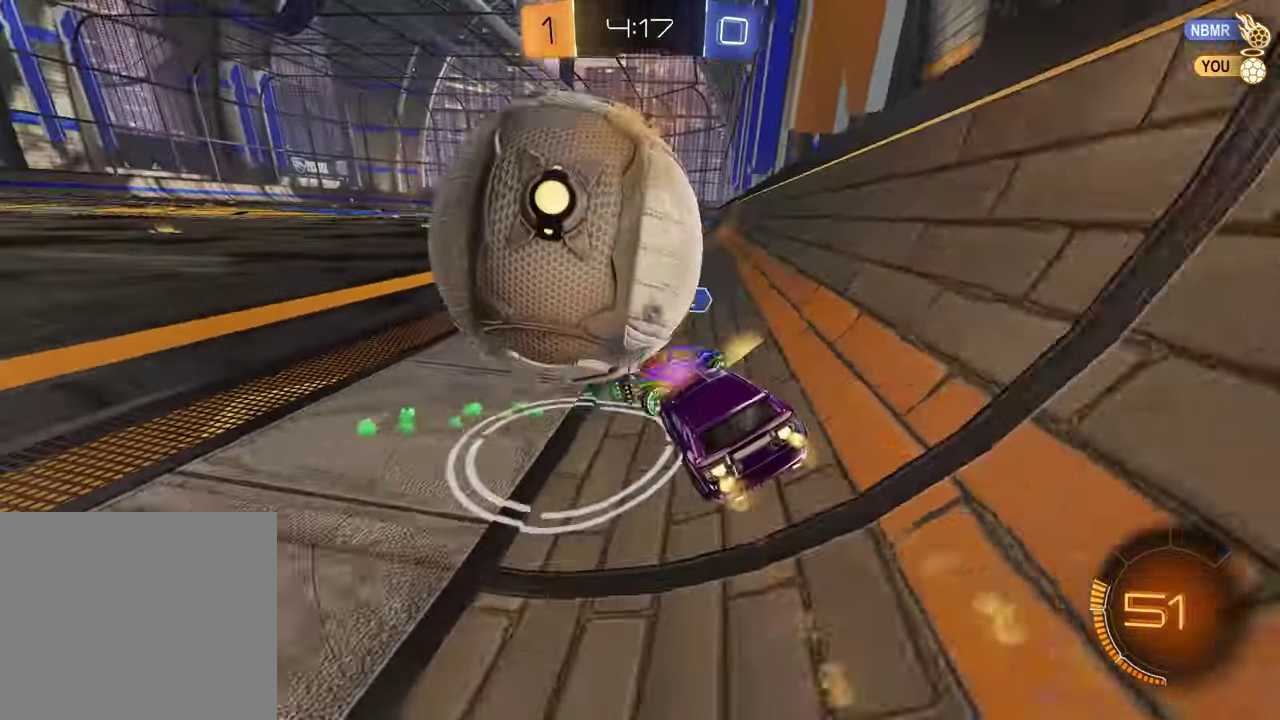
{"dt_ms": 700, "buttons": ["R2"], "left_stick": "center", "right_stick": "center", "events": [[217, "left_stick", "center"], [300, "R2", "up"], [400, "left_stick", "left"], [500, "R2", "down"], [600, "R2", "up"], [683, "left_stick", "center"], [700, "R2", "down"]]}
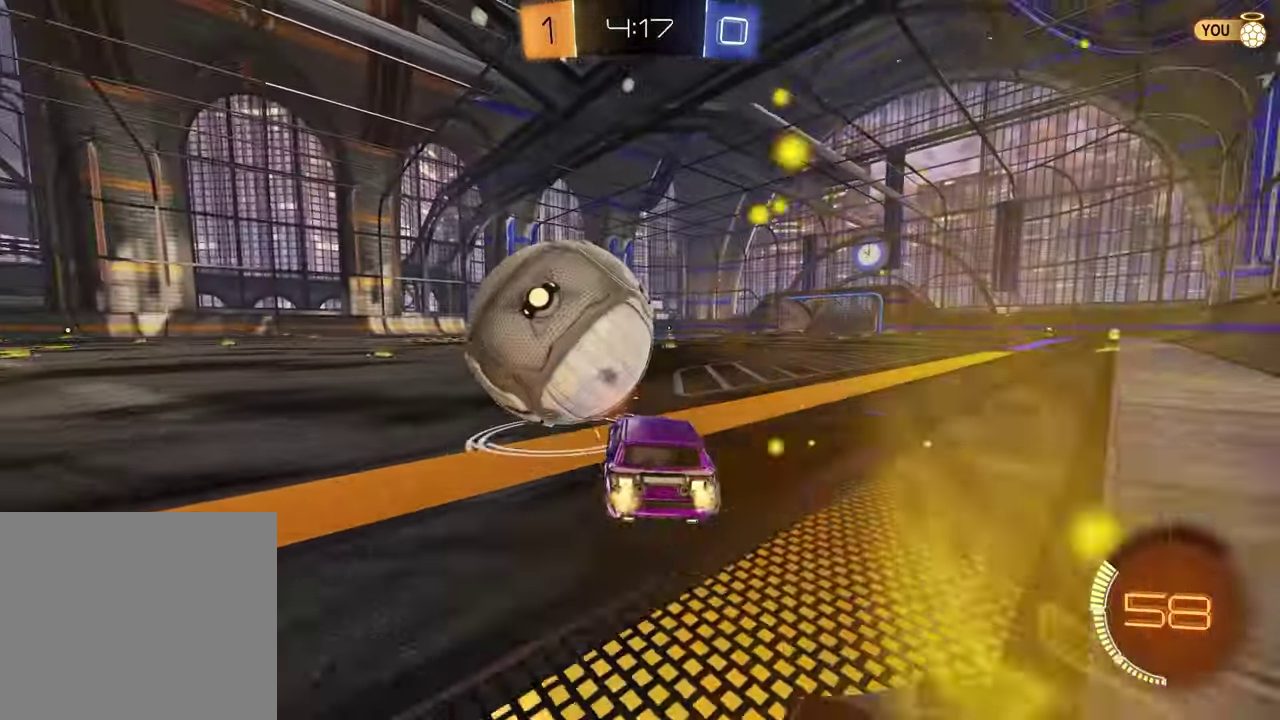
{"dt_ms": 300, "buttons": ["TRIANGLE", "R2"], "left_stick": "center", "right_stick": "center", "events": [[267, "TRIANGLE", "down"]]}
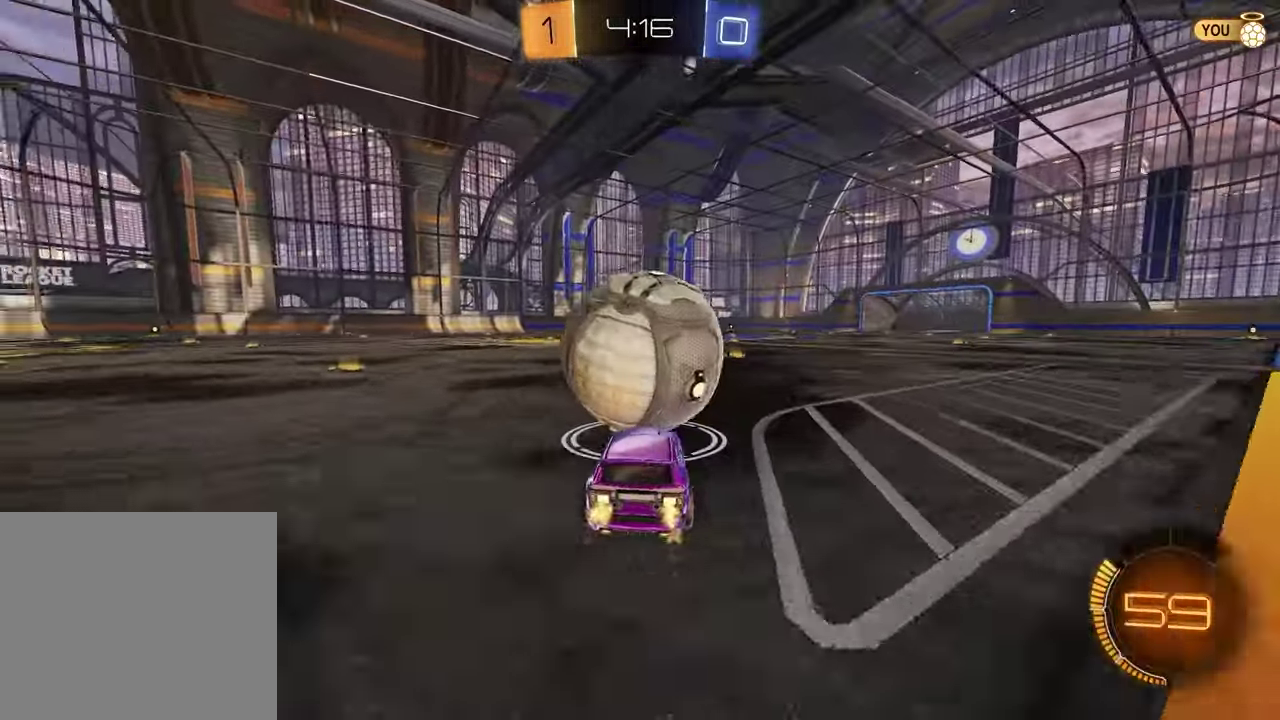
{"dt_ms": 600, "buttons": ["R2"], "left_stick": "center", "right_stick": "center", "events": [[83, "TRIANGLE", "up"], [317, "left_stick", "up-right"], [433, "left_stick", "center"]]}
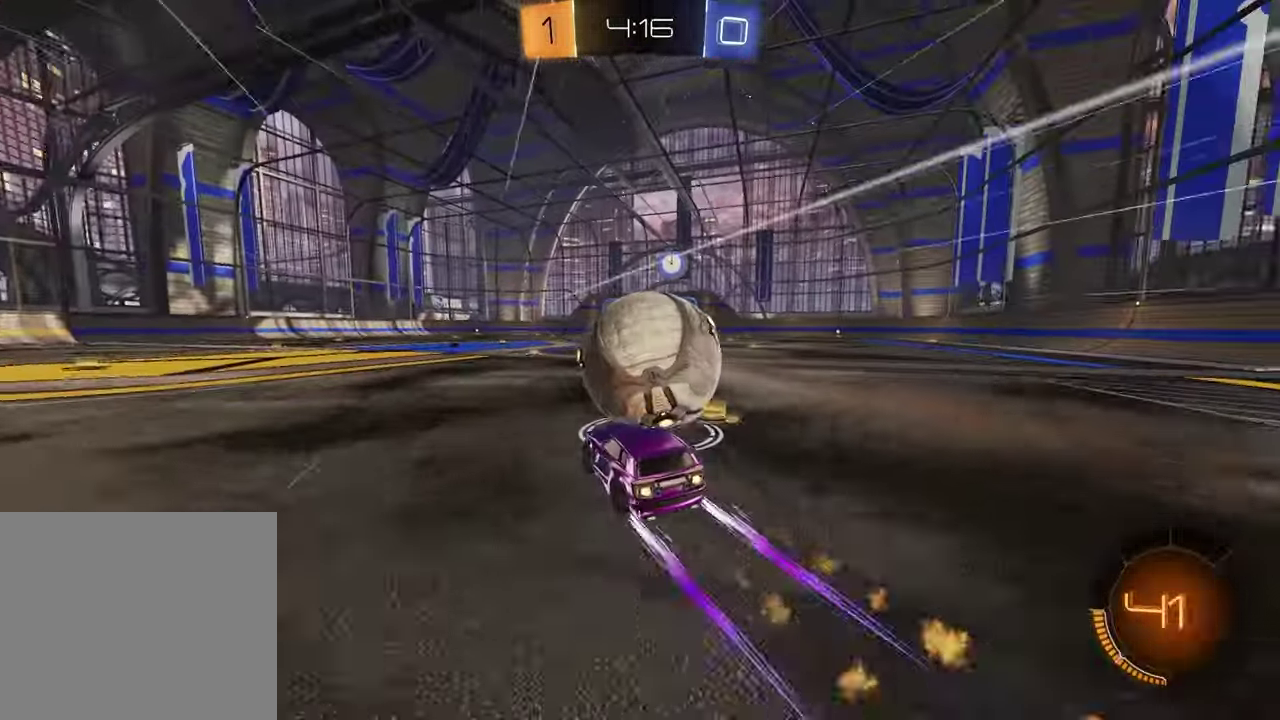
{"dt_ms": 400, "buttons": ["R2"], "left_stick": "center", "right_stick": "center", "events": []}
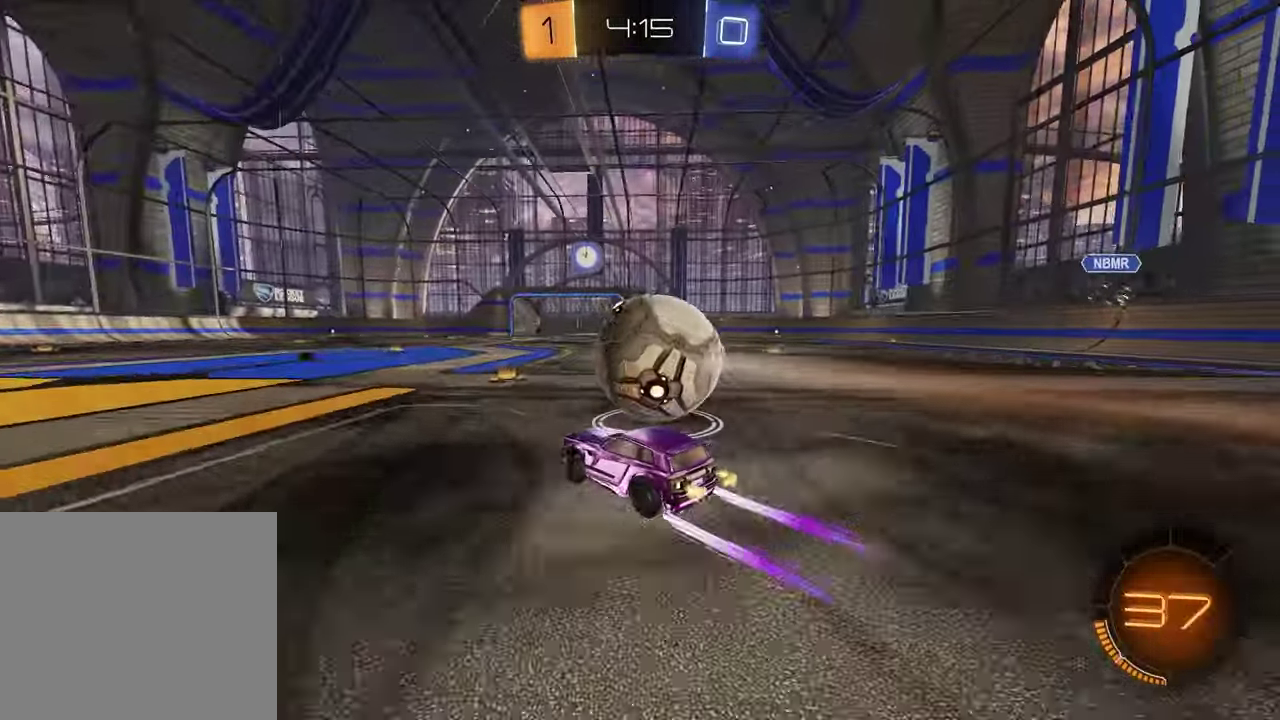
{"dt_ms": 300, "buttons": ["R2"], "left_stick": "center", "right_stick": "center", "events": [[150, "left_stick", "left"], [283, "left_stick", "center"]]}
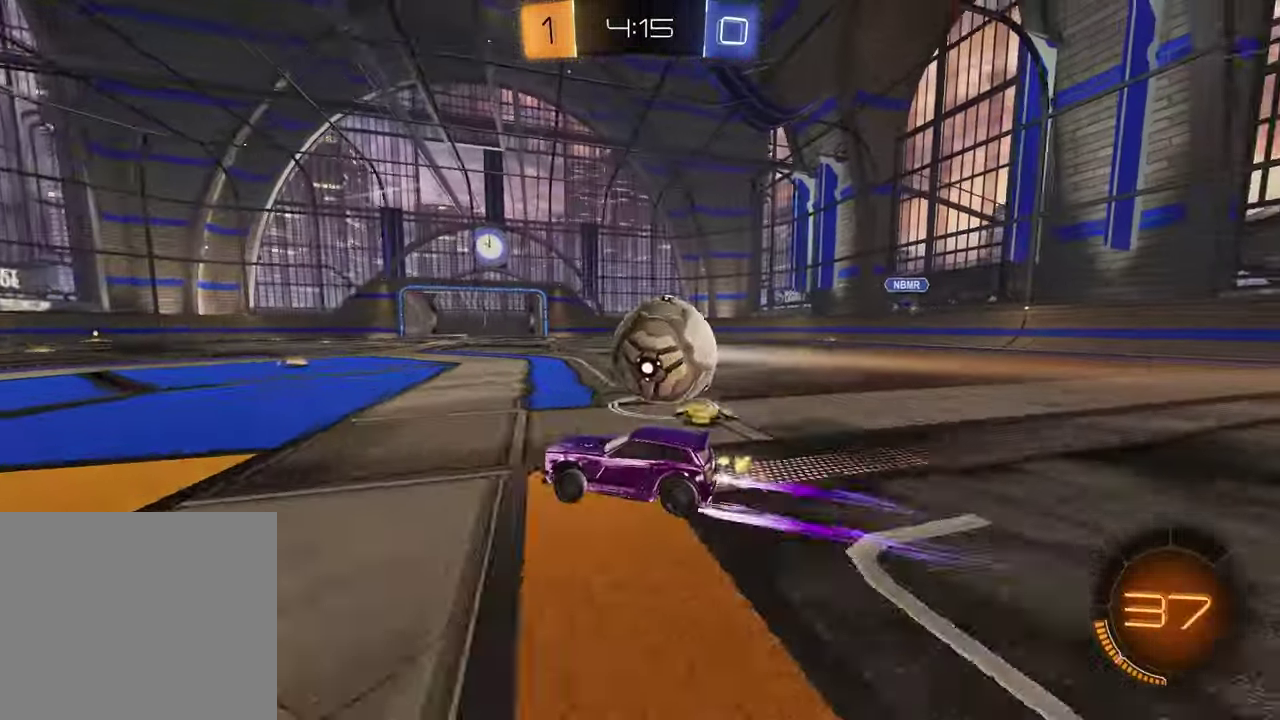
{"dt_ms": 700, "buttons": ["R2"], "left_stick": "right", "right_stick": "center", "events": [[383, "left_stick", "right"]]}
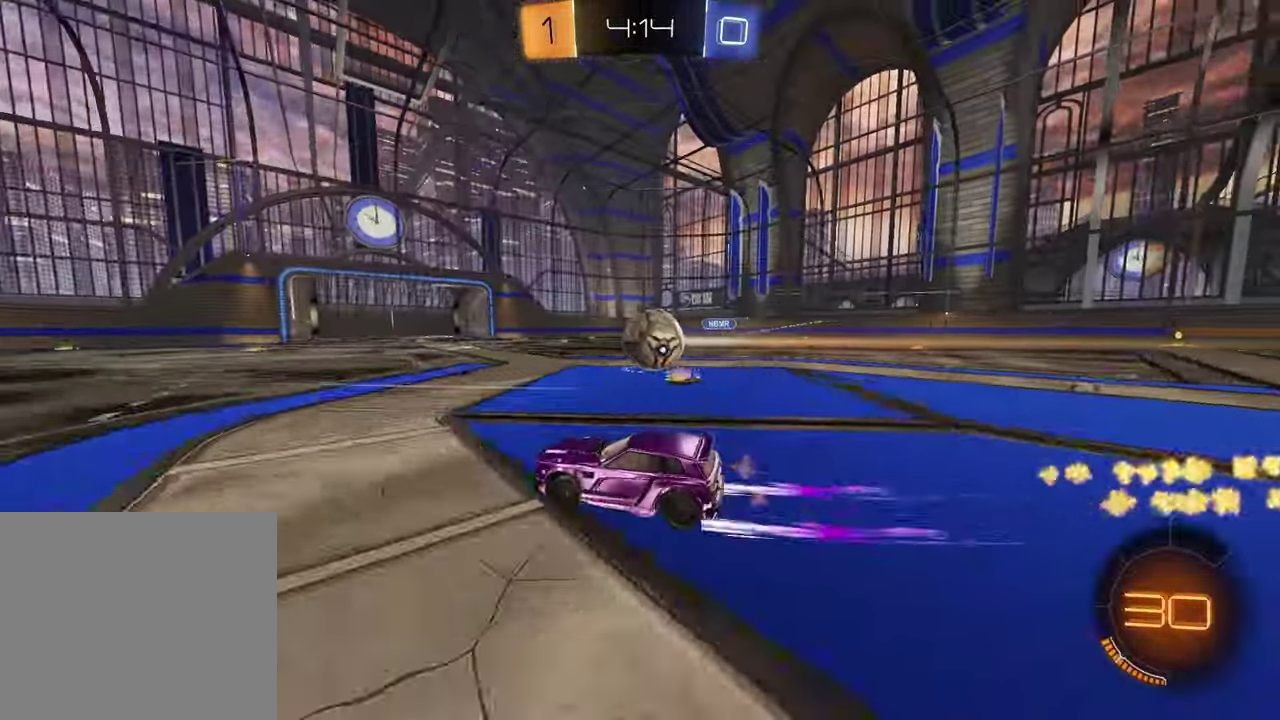
{"dt_ms": 500, "buttons": ["R2"], "left_stick": "center", "right_stick": "center", "events": [[17, "left_stick", "center"], [183, "left_stick", "right"], [250, "L1", "down"], [250, "left_stick", "up-right"], [367, "L1", "up"], [483, "left_stick", "center"]]}
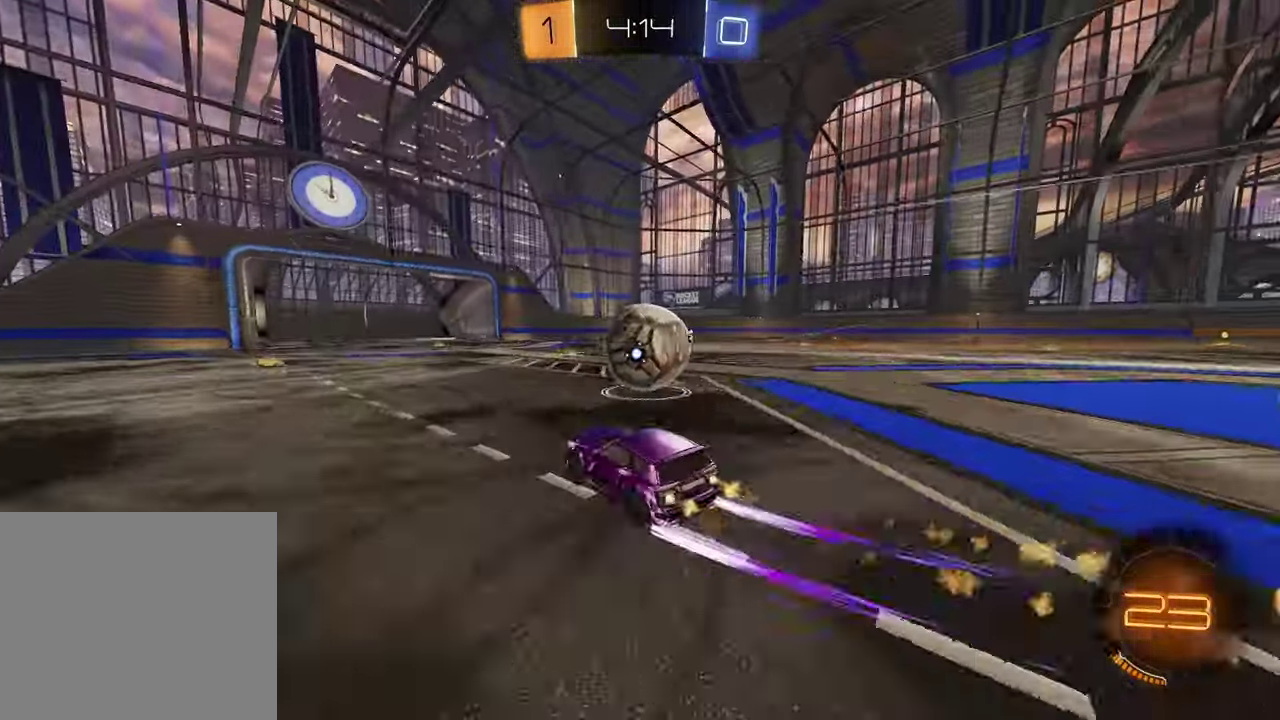
{"dt_ms": 300, "buttons": ["R2"], "left_stick": "right", "right_stick": "center", "events": [[67, "left_stick", "up-right"], [117, "left_stick", "right"]]}
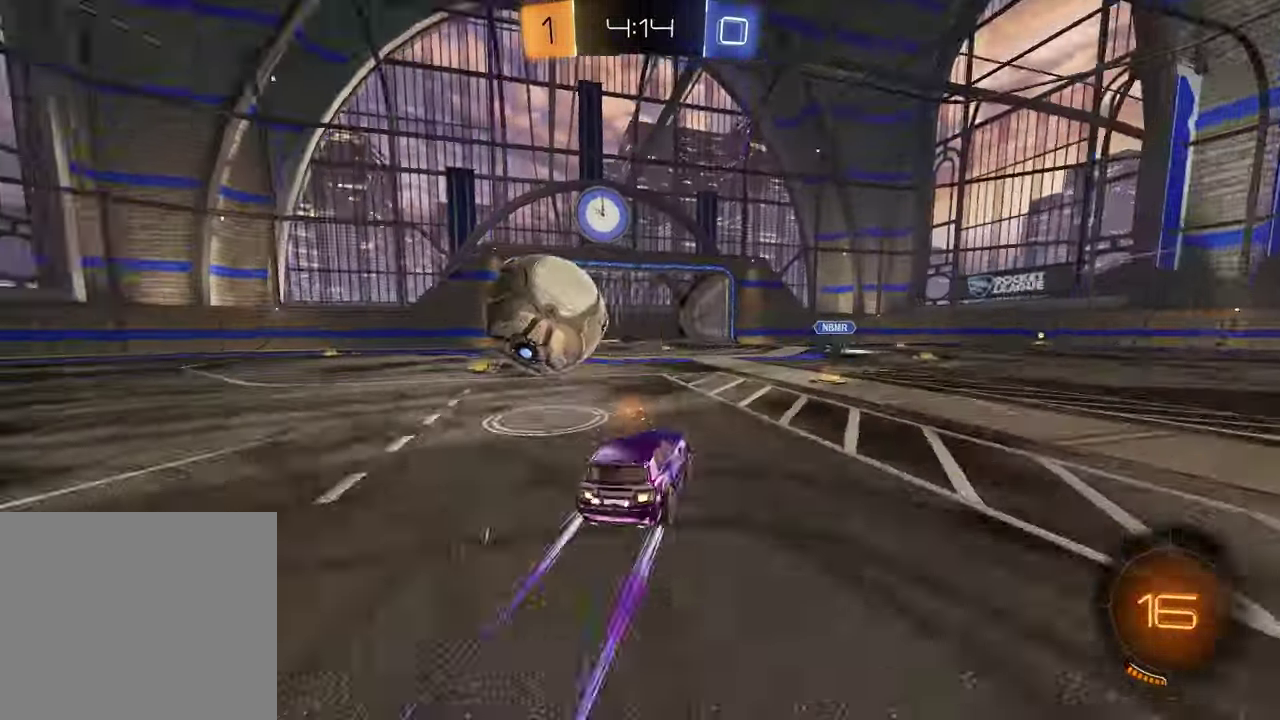
{"dt_ms": 700, "buttons": ["R2"], "left_stick": "center", "right_stick": "center", "events": [[233, "L1", "down"], [333, "L1", "up"], [467, "left_stick", "center"]]}
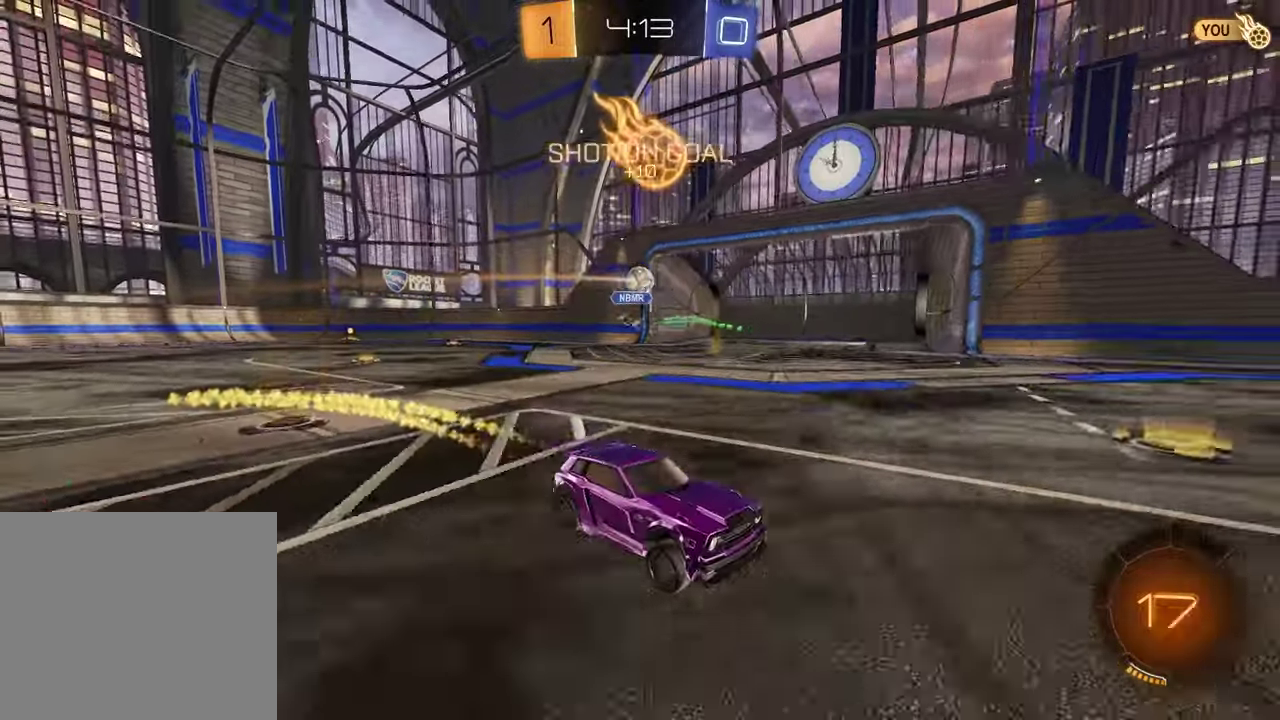
{"dt_ms": 500, "buttons": ["R2"], "left_stick": "center", "right_stick": "center", "events": [[17, "left_stick", "right"], [250, "left_stick", "center"]]}
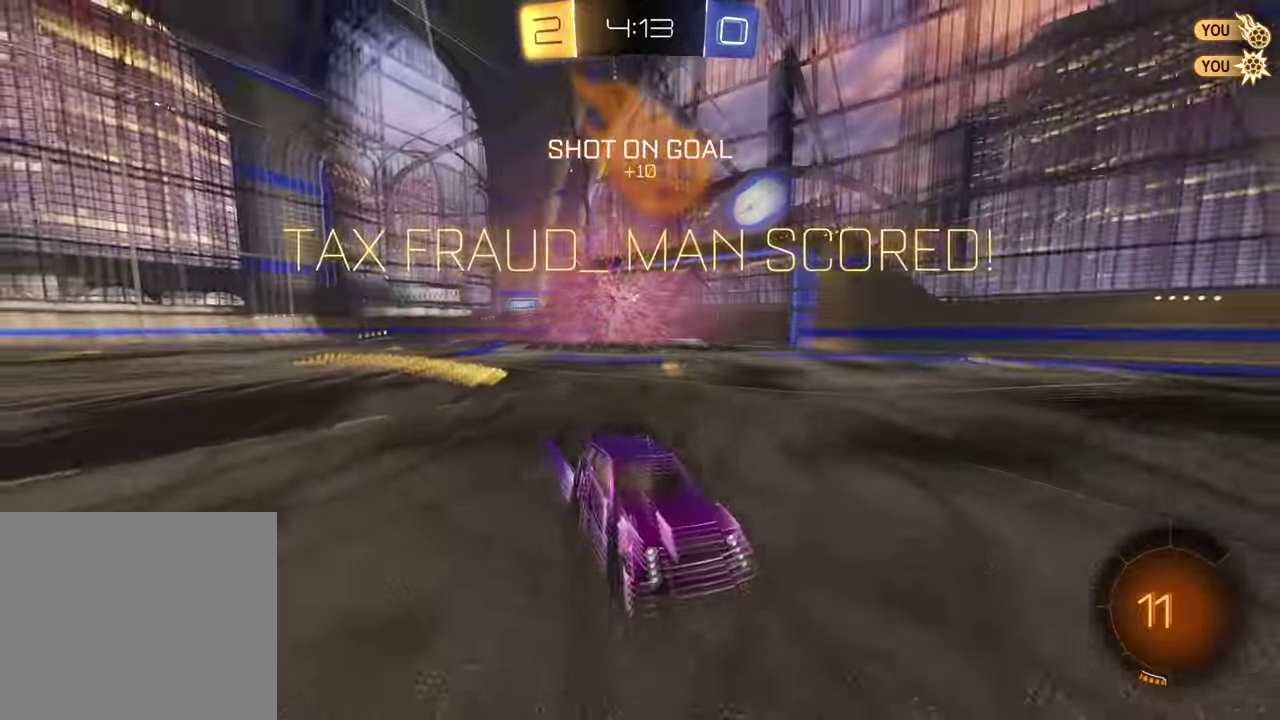
{"dt_ms": 300, "buttons": ["R2"], "left_stick": "up-right", "right_stick": "center", "events": [[17, "TRIANGLE", "down"], [33, "left_stick", "up-right"], [133, "TRIANGLE", "up"]]}
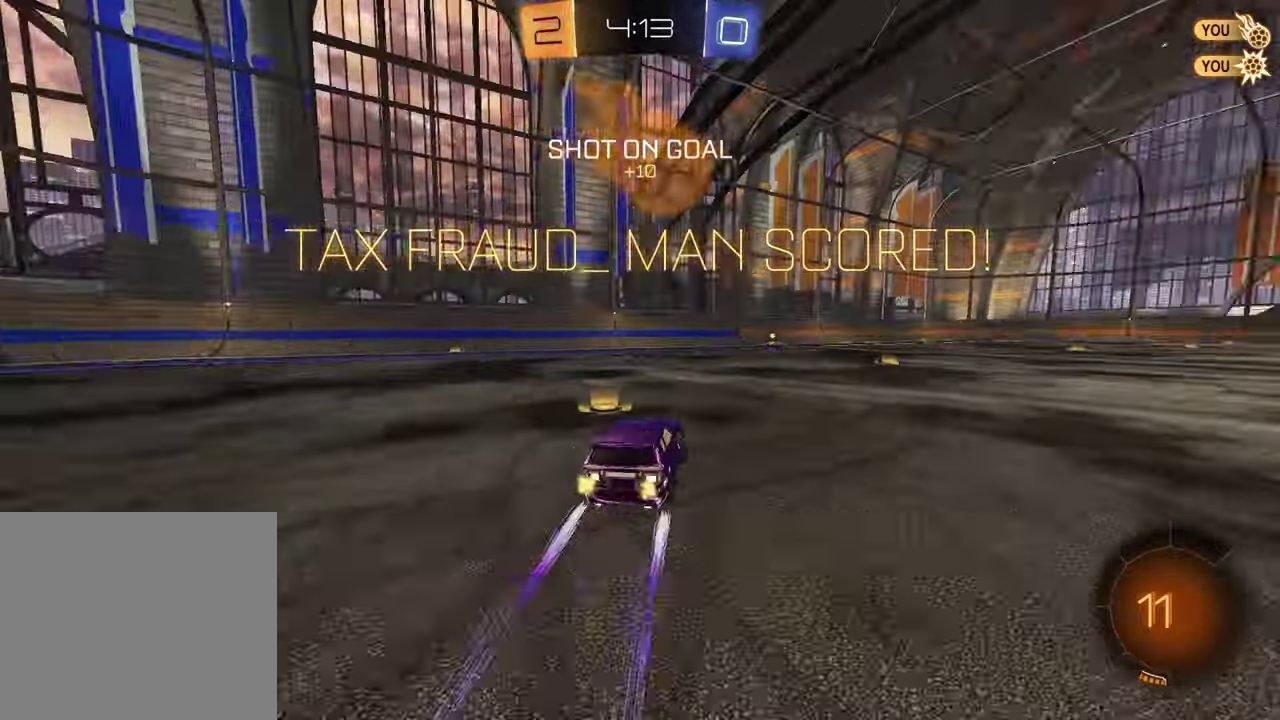
{"dt_ms": 800, "buttons": [], "left_stick": "down", "right_stick": "center", "events": [[400, "CROSS", "down"], [417, "left_stick", "up"], [433, "L1", "down"], [467, "CROSS", "up"], [517, "CROSS", "down"], [567, "L1", "up"], [583, "left_stick", "down"], [617, "CROSS", "up"], [750, "R2", "up"]]}
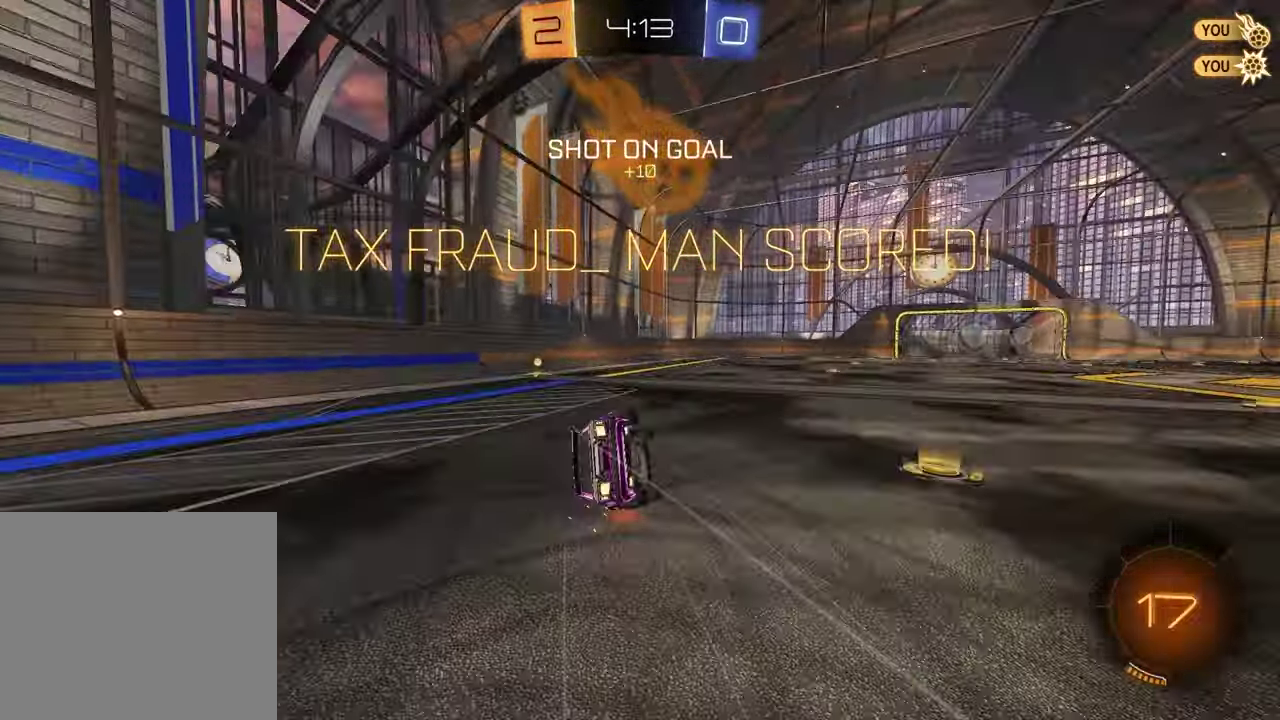
{"dt_ms": 400, "buttons": ["L1"], "left_stick": "down-left", "right_stick": "center", "events": [[83, "left_stick", "down-right"], [283, "L1", "down"], [283, "left_stick", "down-left"]]}
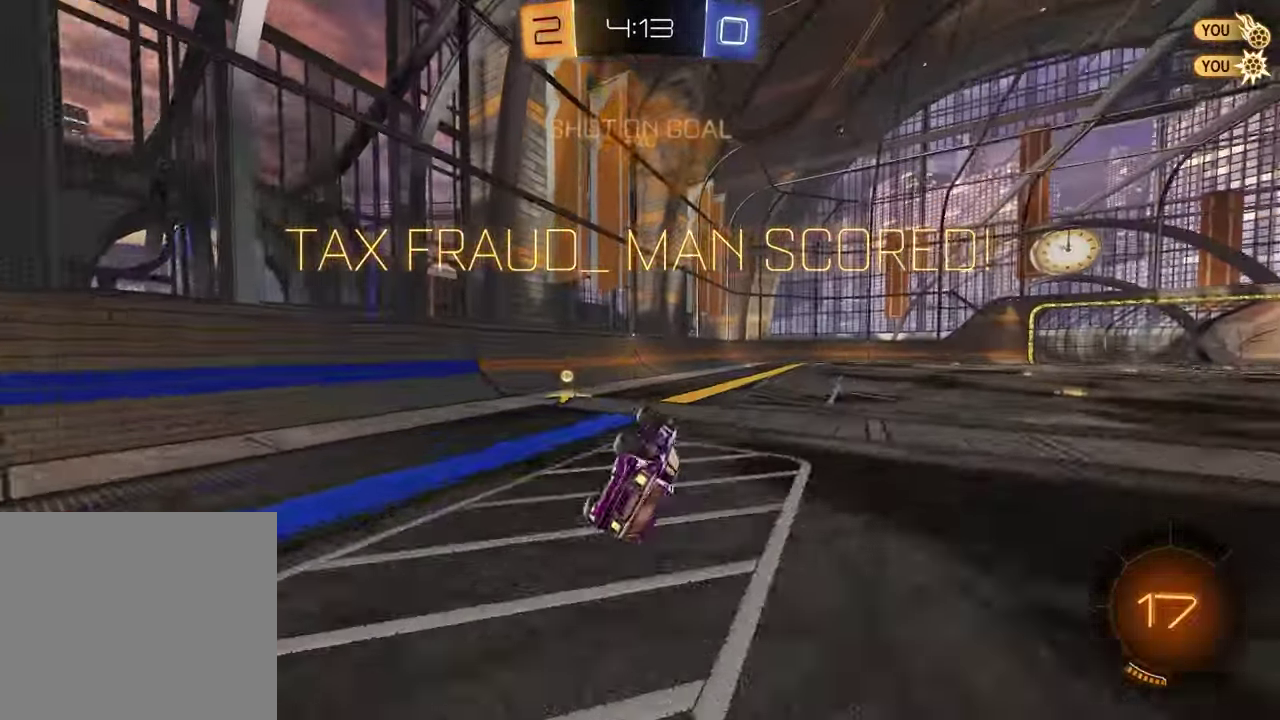
{"dt_ms": 300, "buttons": ["R2"], "left_stick": "center", "right_stick": "center", "events": [[100, "left_stick", "up-right"], [133, "L1", "up"], [167, "left_stick", "down-left"], [200, "R2", "down"], [217, "left_stick", "left"], [300, "left_stick", "center"]]}
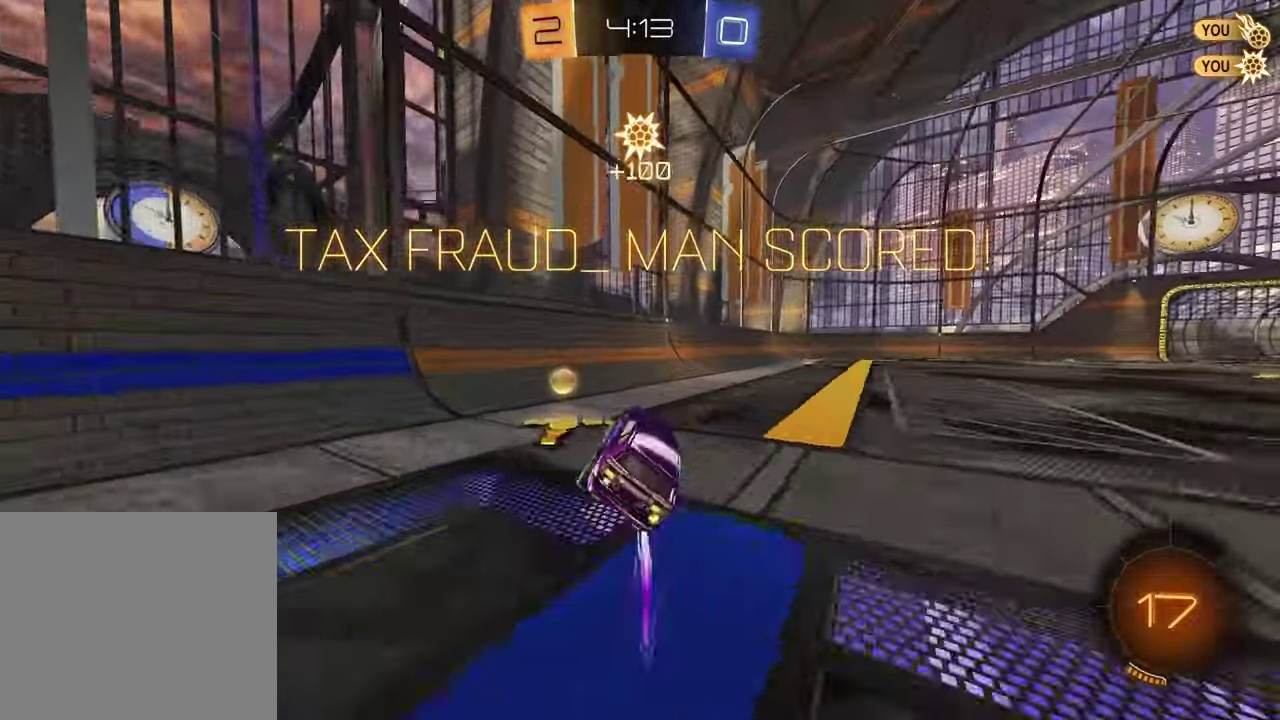
{"dt_ms": 700, "buttons": ["R2"], "left_stick": "up-right", "right_stick": "center", "events": [[117, "left_stick", "right"], [167, "CROSS", "down"], [300, "L1", "down"], [300, "left_stick", "down-left"], [383, "CROSS", "up"], [533, "L1", "up"], [583, "CROSS", "down"], [583, "left_stick", "up-right"], [700, "CROSS", "up"]]}
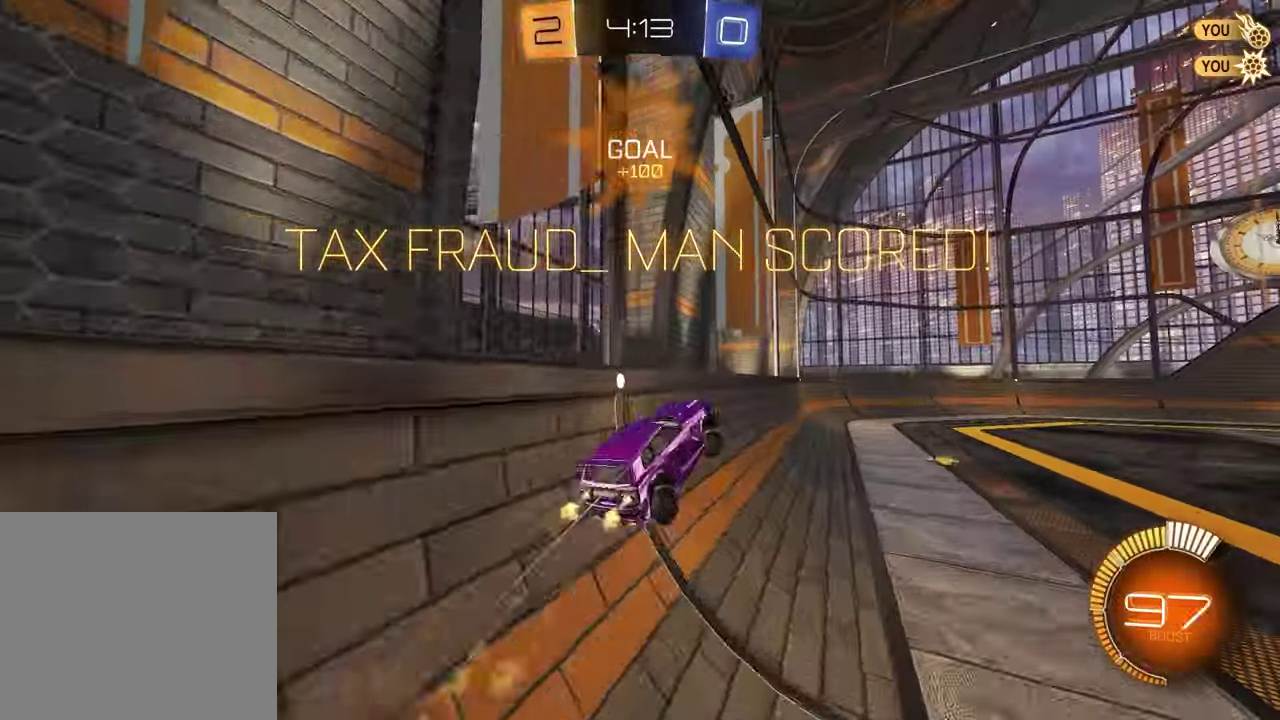
{"dt_ms": 500, "buttons": [], "left_stick": "center", "right_stick": "center", "events": [[33, "left_stick", "down-right"], [100, "left_stick", "down"], [350, "left_stick", "center"], [450, "R2", "up"]]}
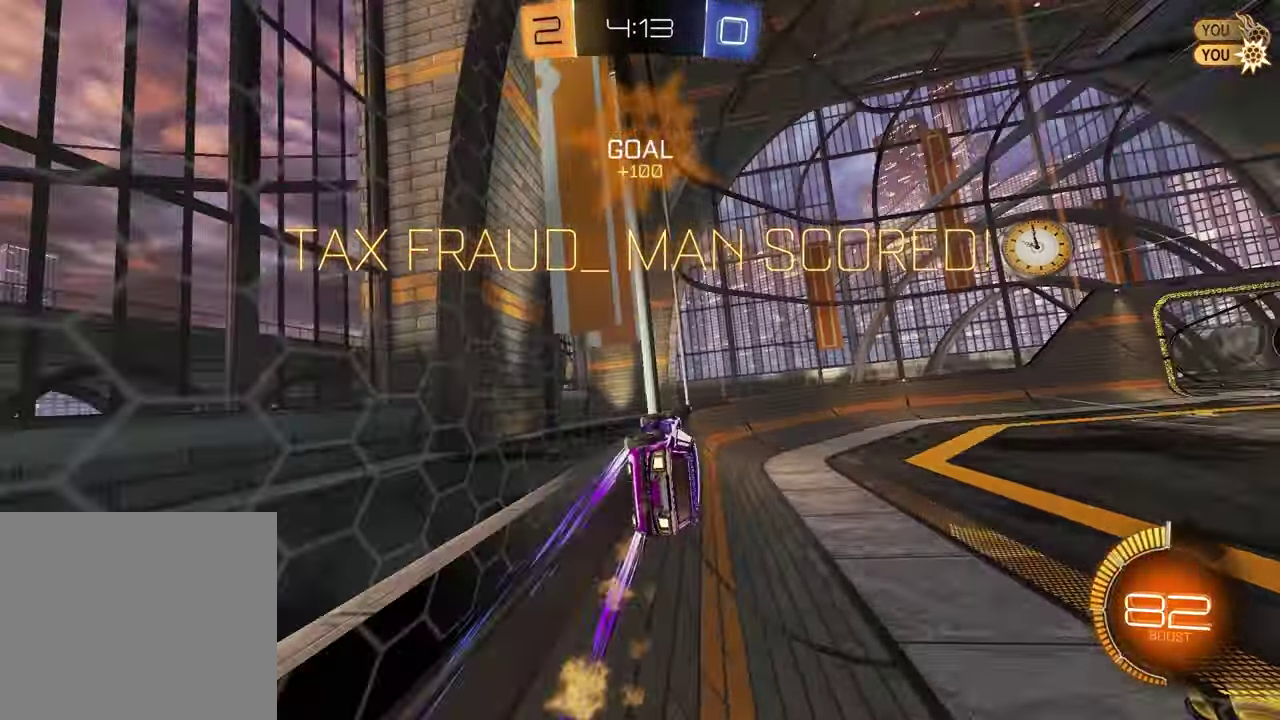
{"dt_ms": 300, "buttons": [], "left_stick": "center", "right_stick": "center", "events": []}
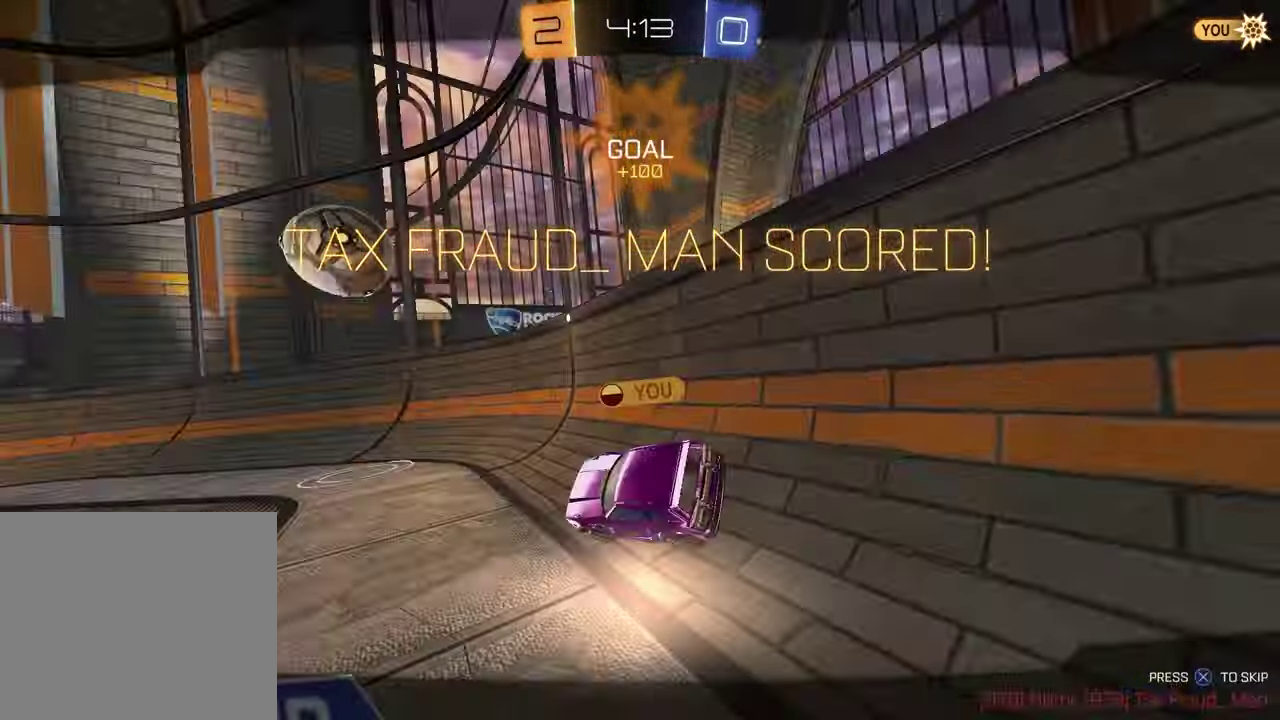
{"dt_ms": 700, "buttons": [], "left_stick": "center", "right_stick": "center", "events": [[300, "CROSS", "down"], [450, "CROSS", "up"]]}
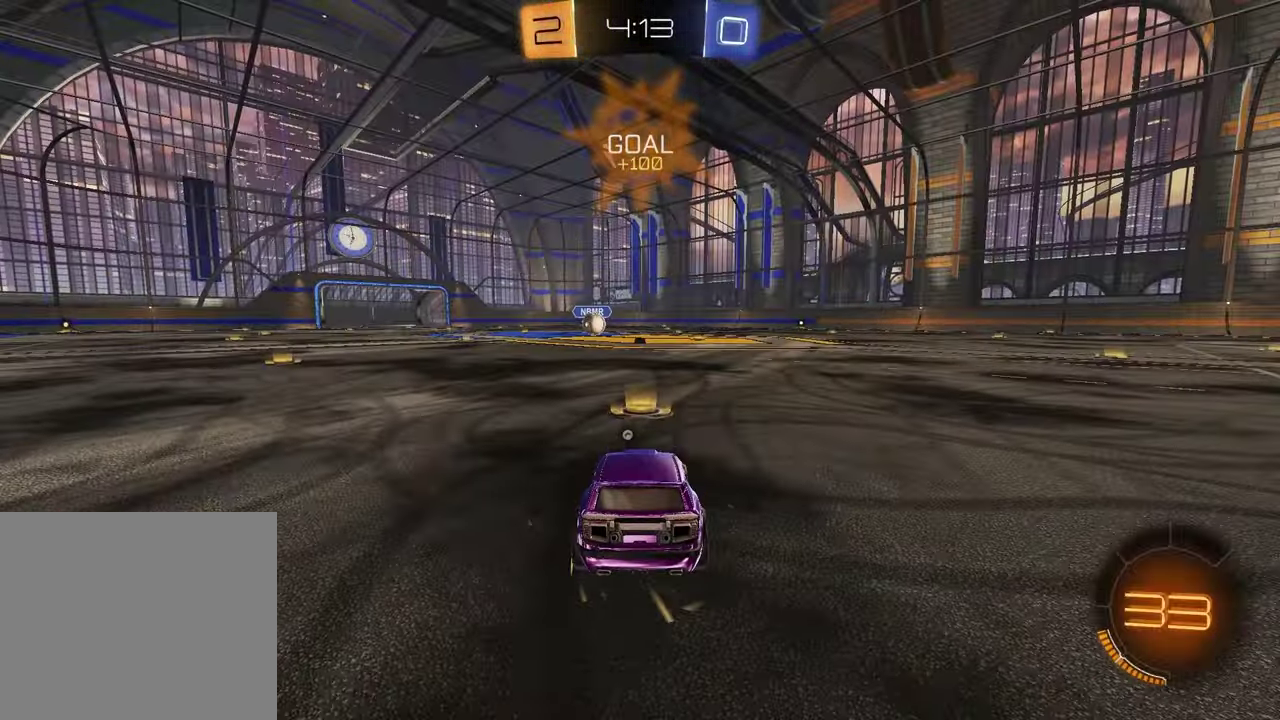
{"dt_ms": 500, "buttons": [], "left_stick": "center", "right_stick": "center", "events": []}
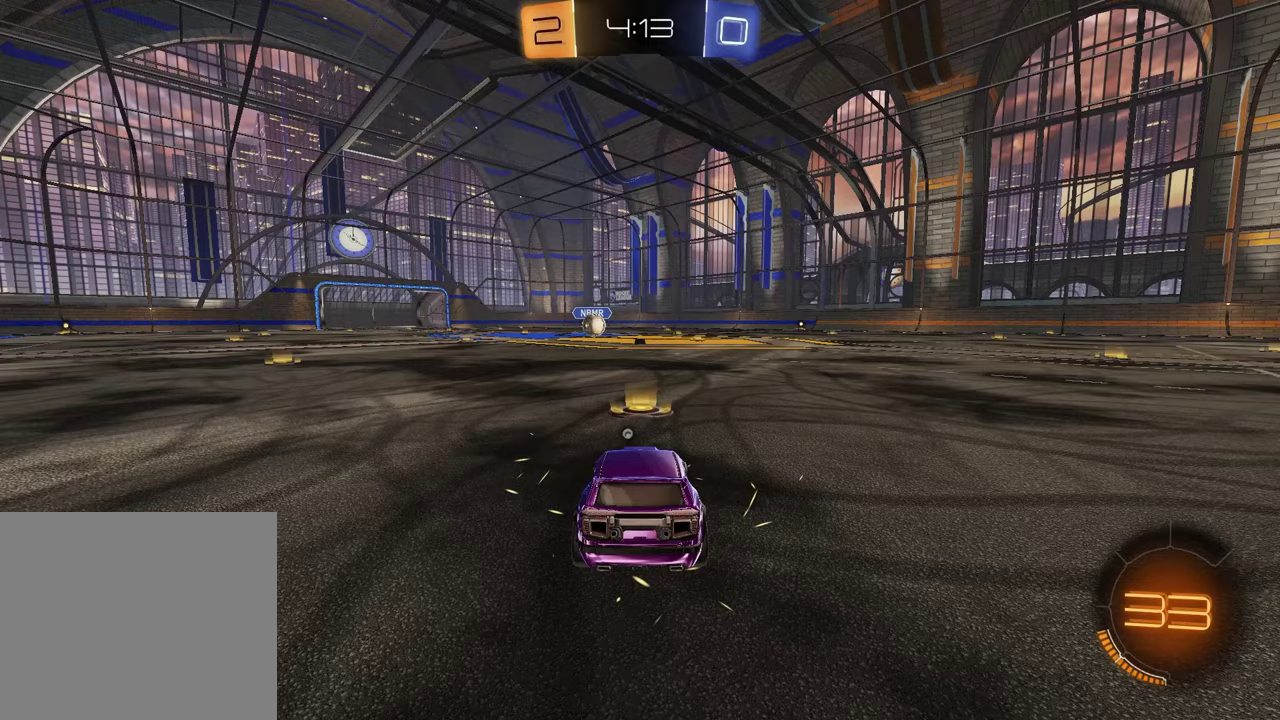
{"dt_ms": 500, "buttons": [], "left_stick": "center", "right_stick": "center", "events": []}
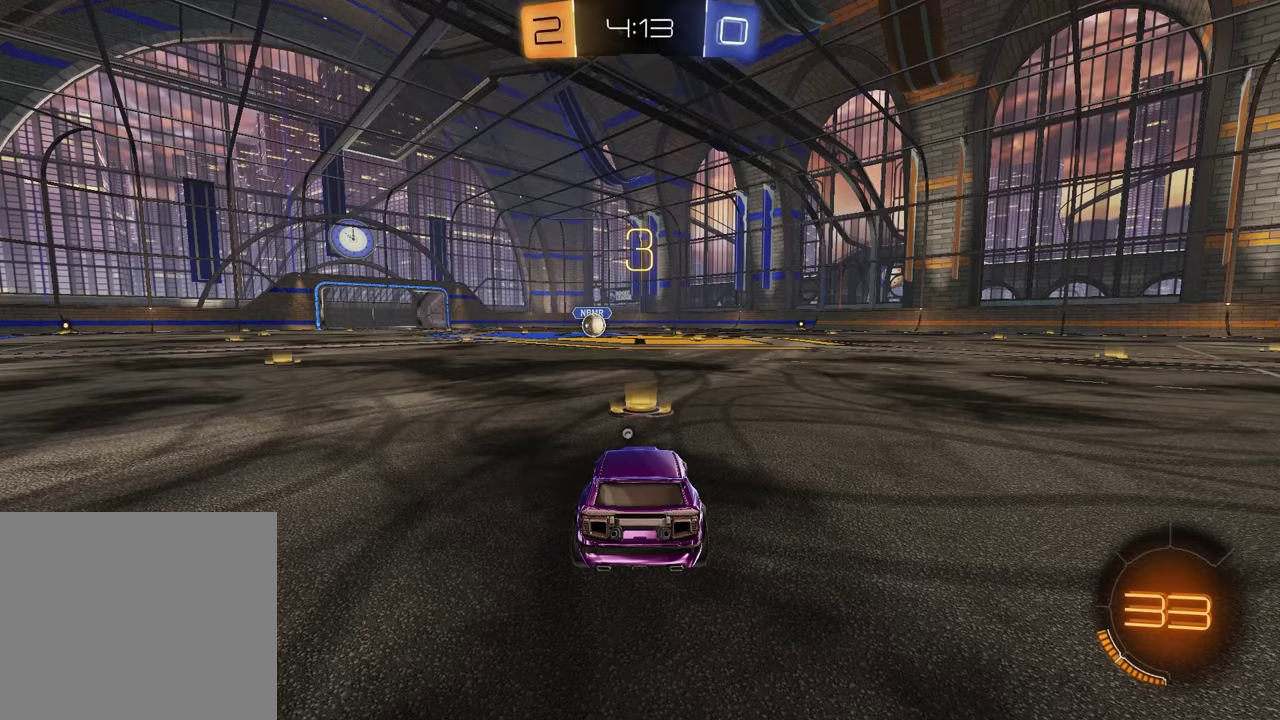
{"dt_ms": 500, "buttons": ["SELECT"], "left_stick": "center", "right_stick": "center", "events": [[400, "SELECT", "down"]]}
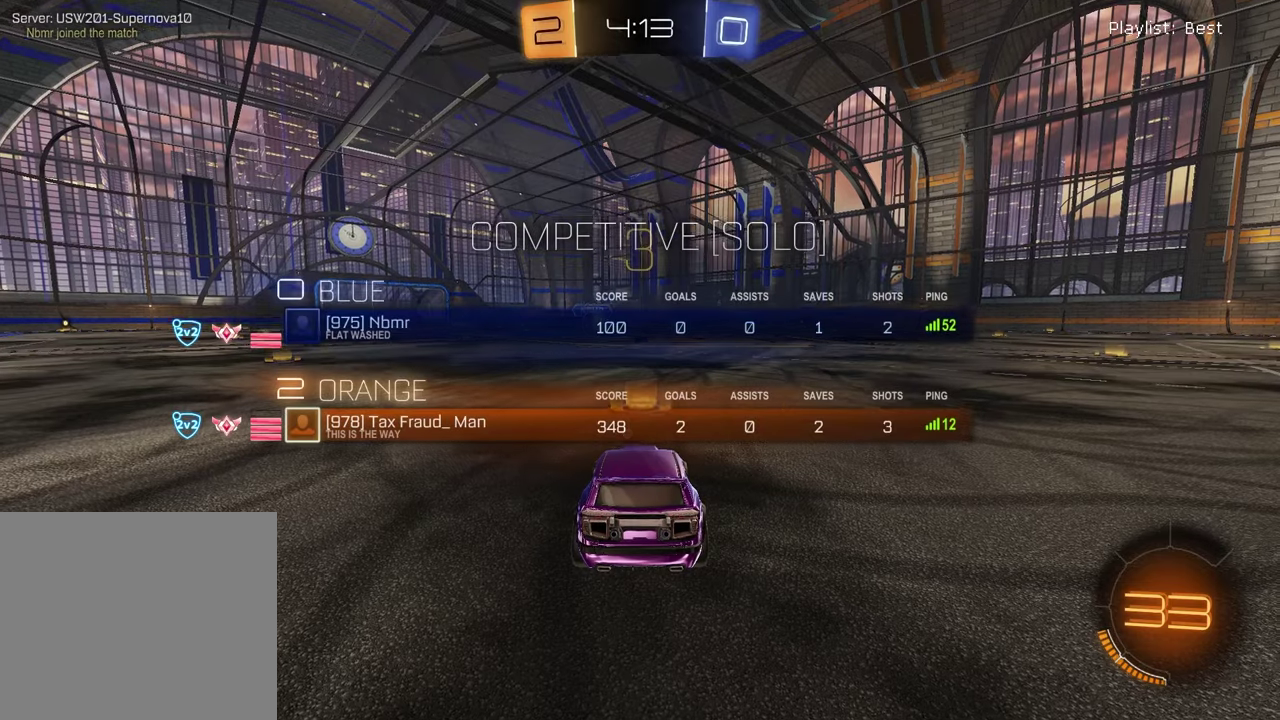
{"dt_ms": 500, "buttons": ["SELECT"], "left_stick": "center", "right_stick": "center", "events": []}
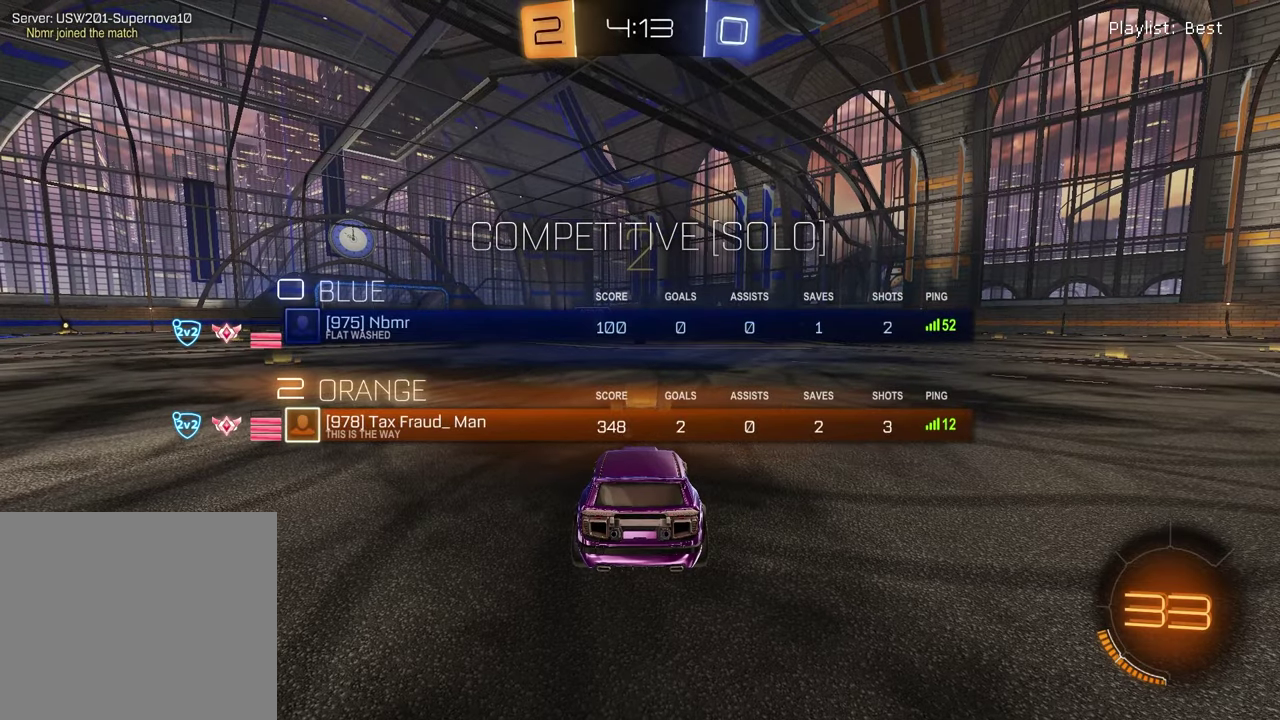
{"dt_ms": 600, "buttons": [], "left_stick": "up-right", "right_stick": "center", "events": [[250, "SELECT", "up"], [250, "TRIANGLE", "down"], [367, "TRIANGLE", "up"], [433, "left_stick", "left"], [550, "left_stick", "up-right"]]}
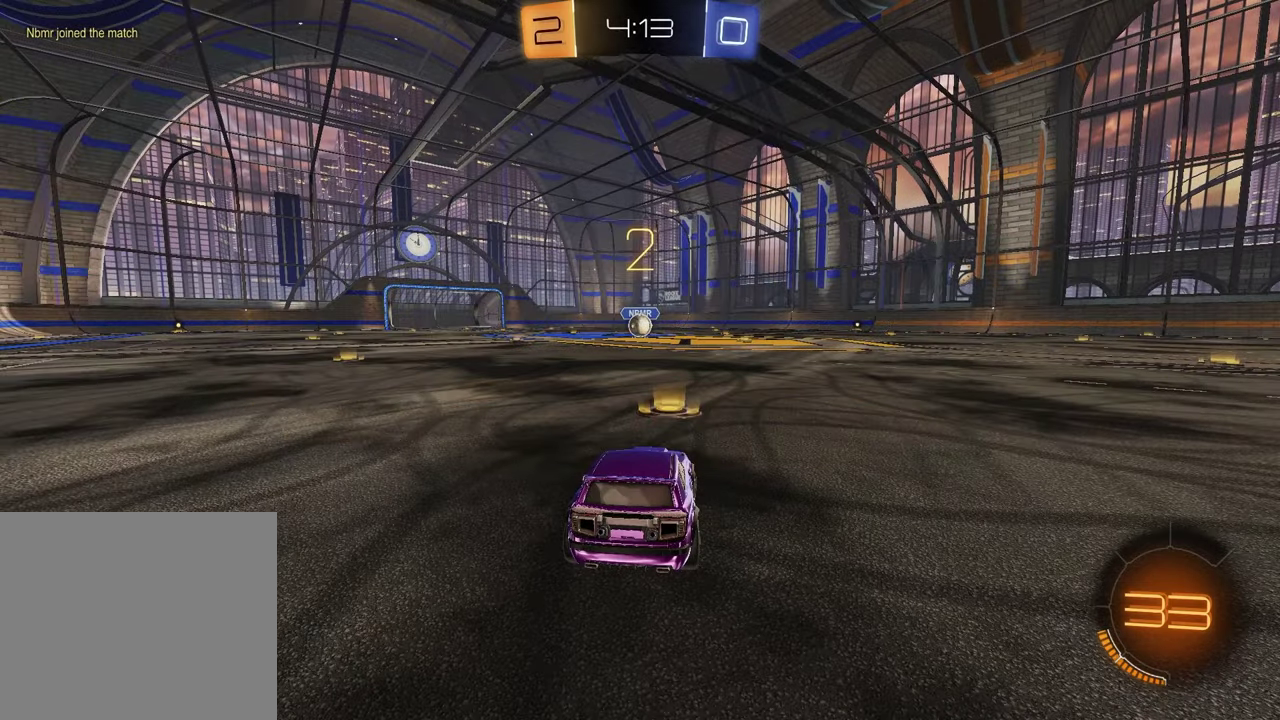
{"dt_ms": 400, "buttons": [], "left_stick": "left", "right_stick": "center"}
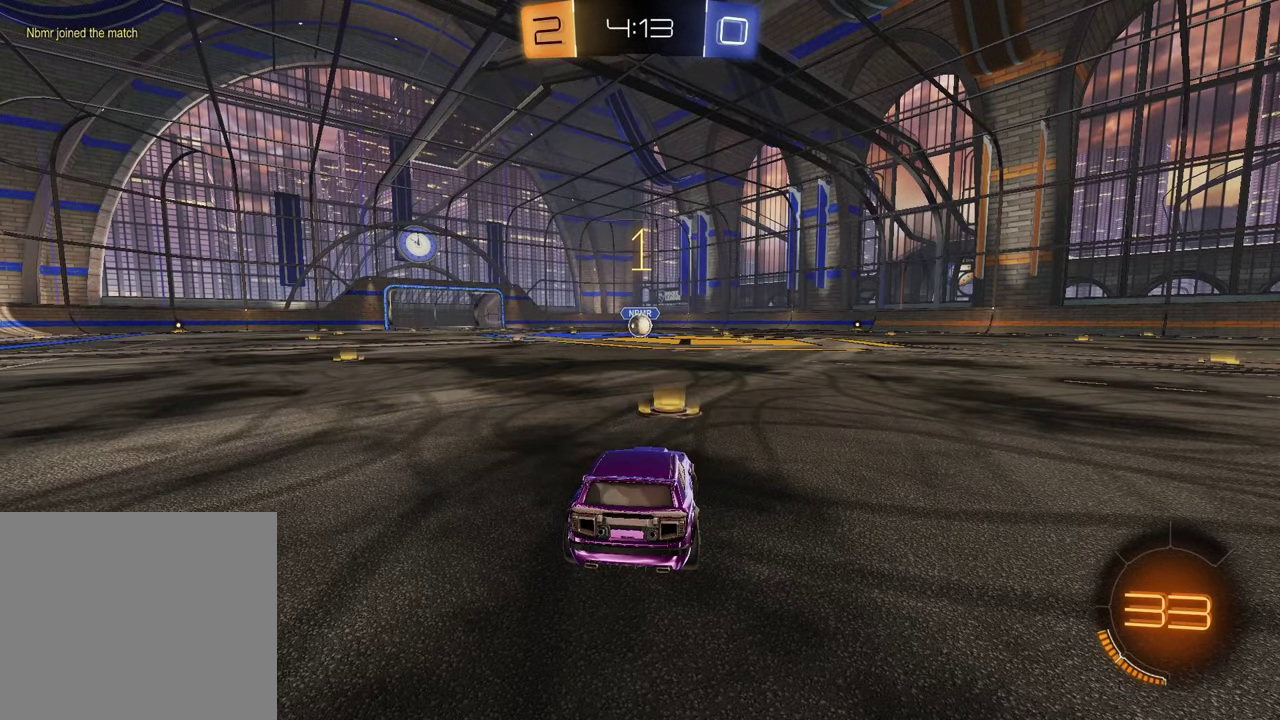
{"dt_ms": 400, "buttons": ["R2"], "left_stick": "center", "right_stick": "center"}